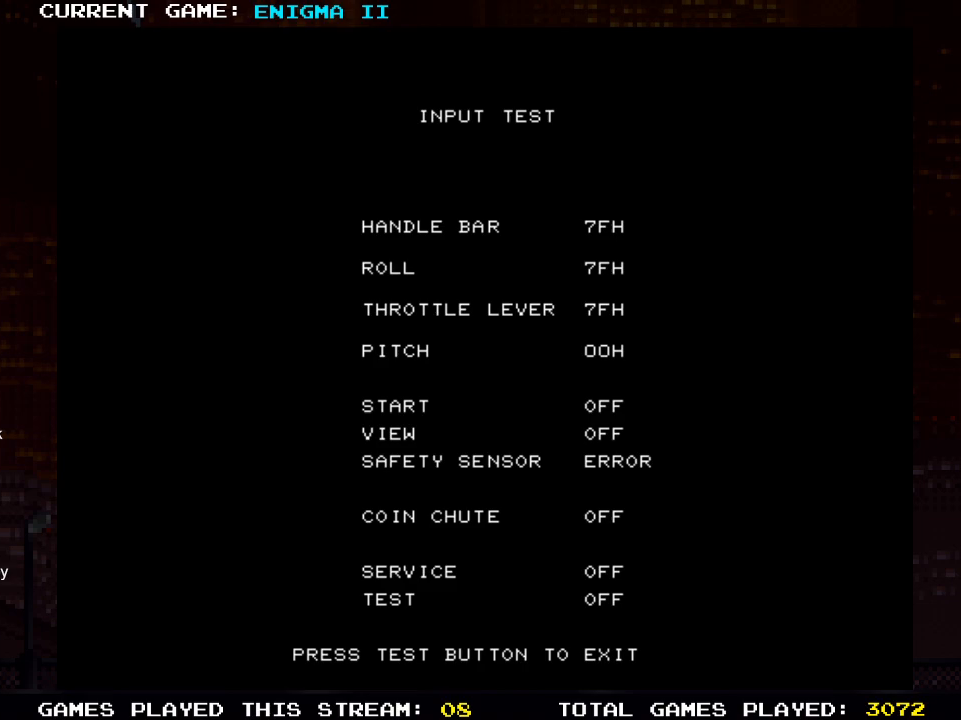
Gameplay with a controller (PlayStation layout); each line is a JSON object with the inputs held at the frame after it. "events" lists button and stick changes between this image and that frame as [ms after this image, input, new state], when the widget could be followed in between. Not read: R3.
{"buttons": ["R2"], "left_stick": "center", "right_stick": "center", "events": [[417, "R2", "down"]]}
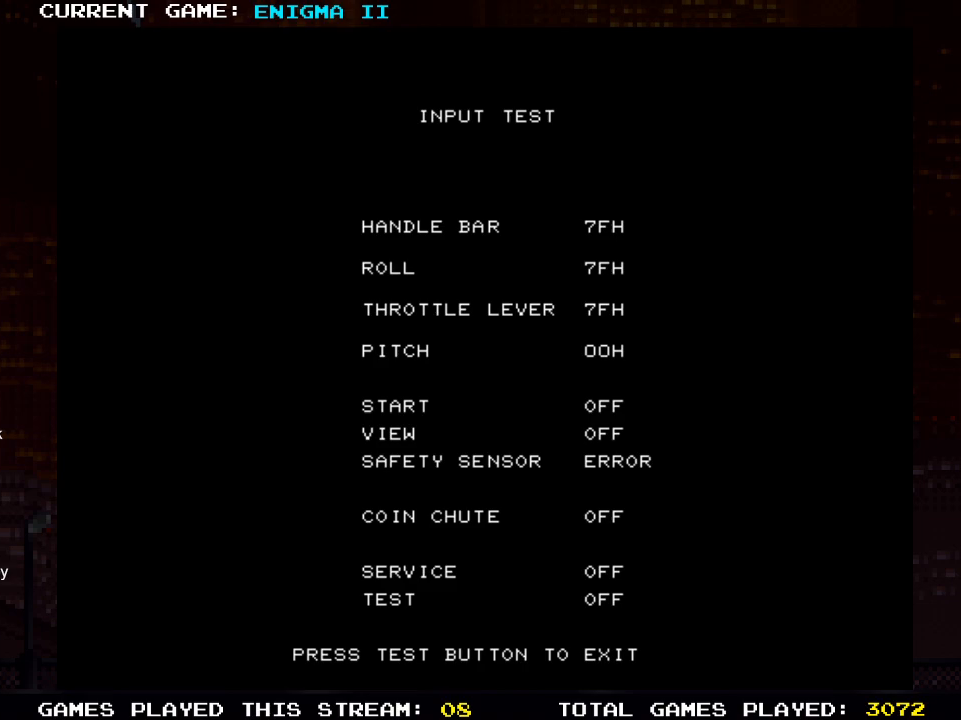
{"buttons": ["R2"], "left_stick": "center", "right_stick": "center", "events": [[333, "R2", "up"], [483, "R2", "down"]]}
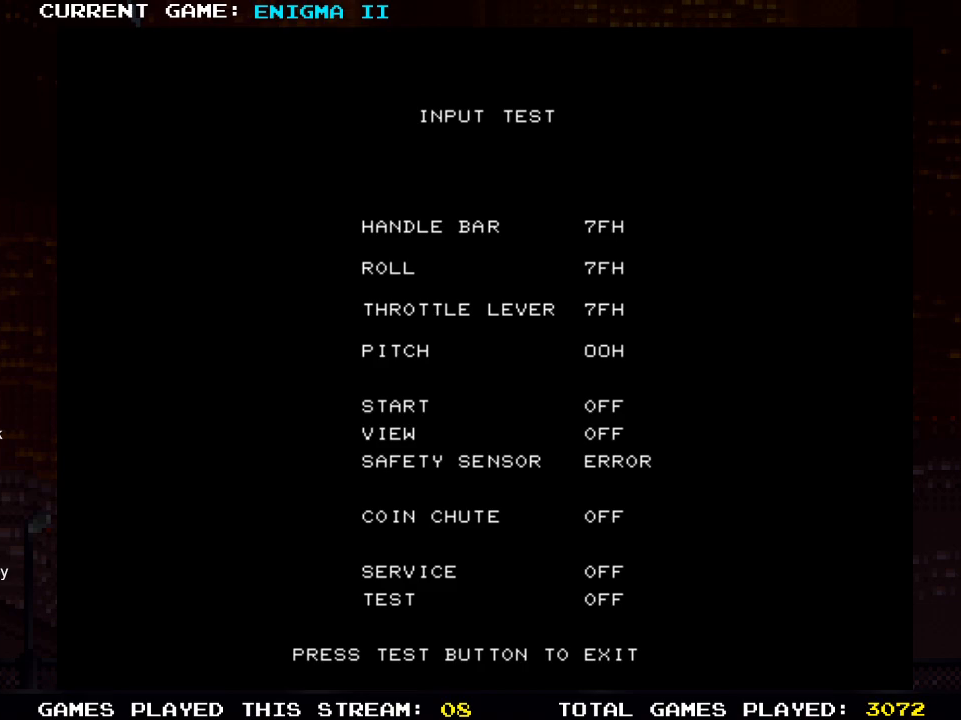
{"buttons": [], "left_stick": "center", "right_stick": "center", "events": [[117, "R2", "up"], [233, "R2", "down"], [300, "R2", "up"]]}
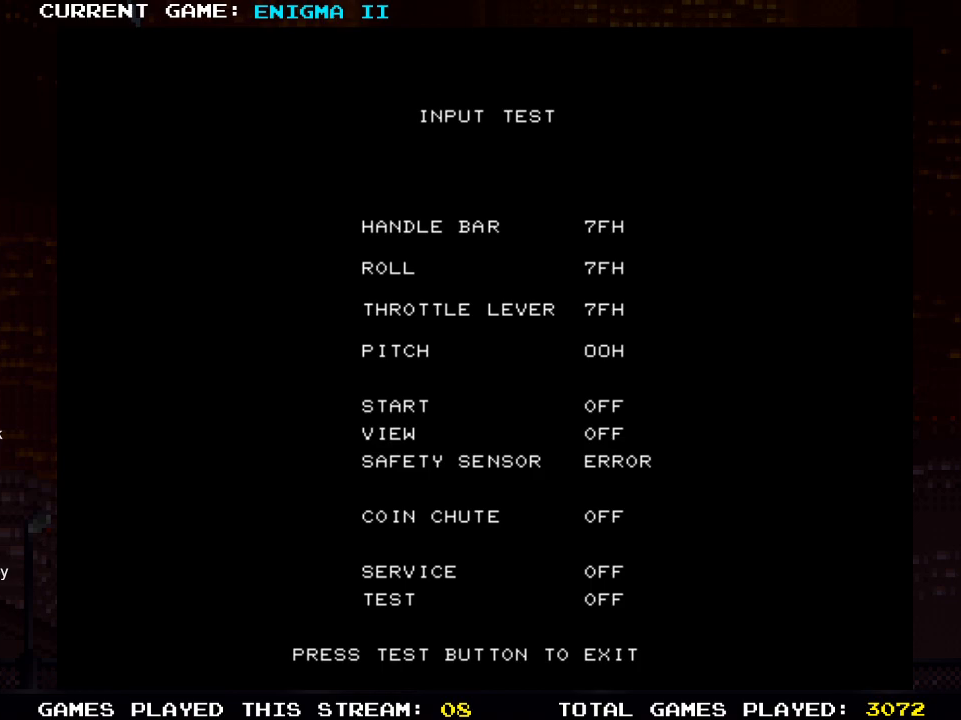
{"buttons": [], "left_stick": "center", "right_stick": "center", "events": []}
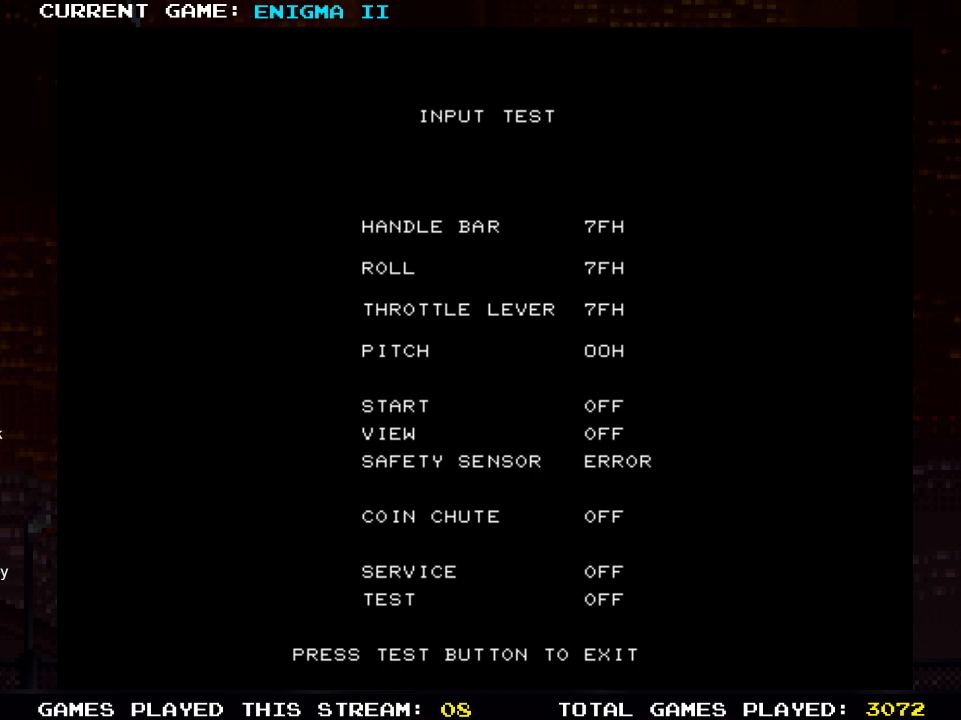
{"buttons": [], "left_stick": "center", "right_stick": "center", "events": []}
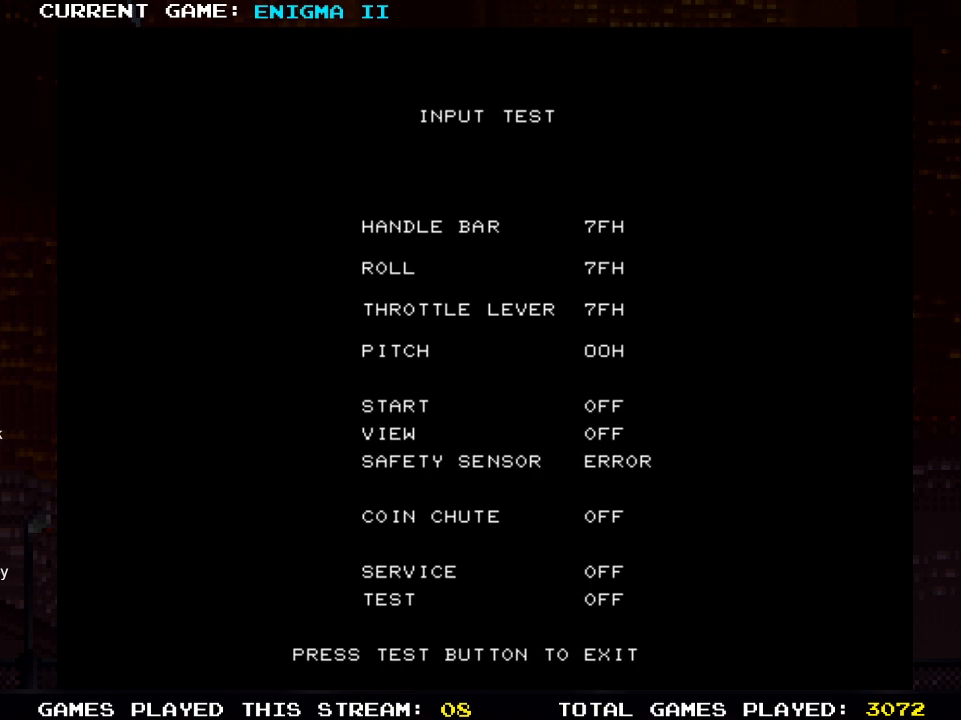
{"buttons": [], "left_stick": "center", "right_stick": "center", "events": []}
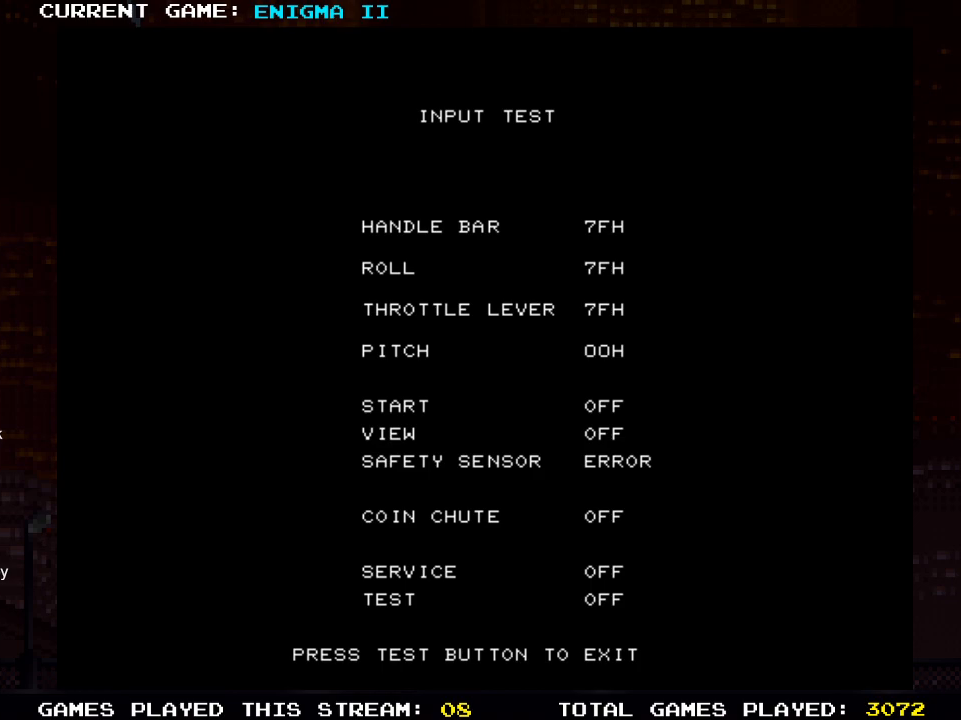
{"buttons": [], "left_stick": "center", "right_stick": "center", "events": []}
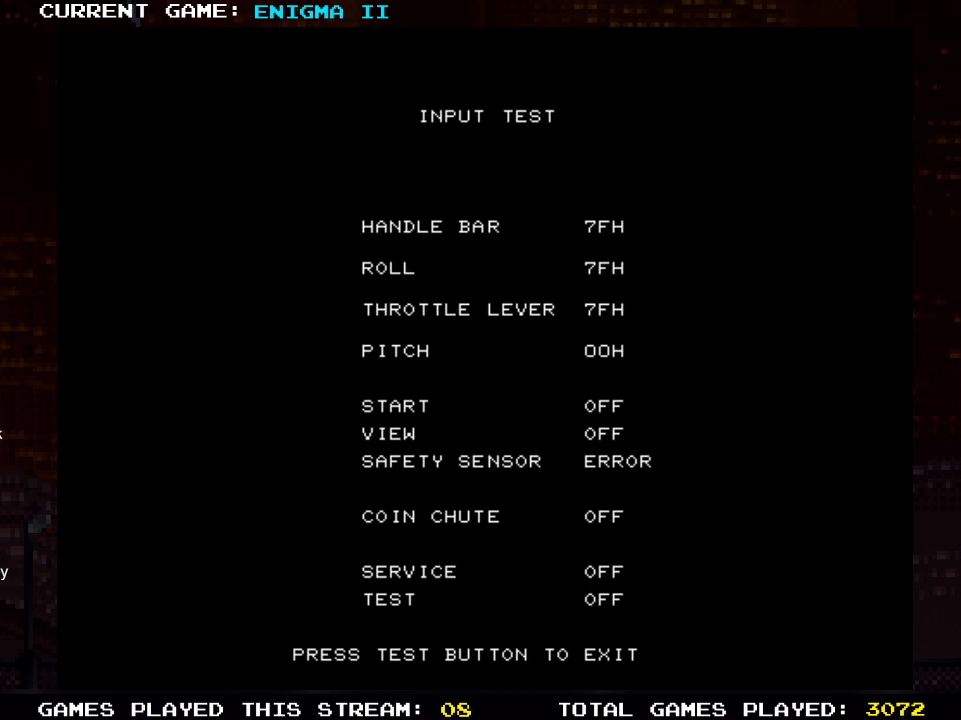
{"buttons": [], "left_stick": "center", "right_stick": "center", "events": []}
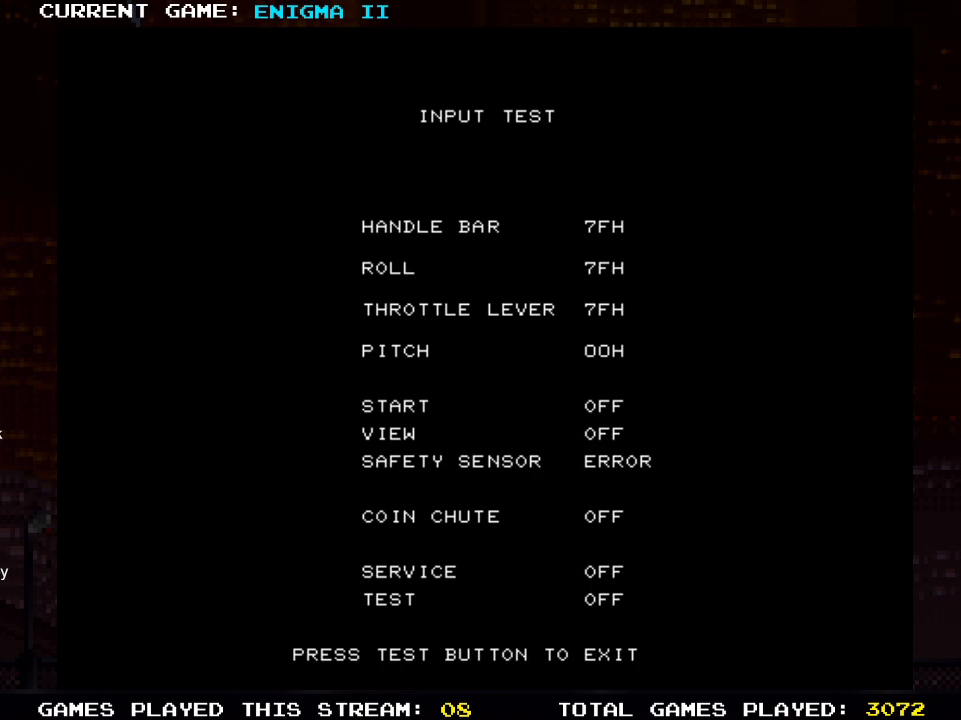
{"buttons": [], "left_stick": "center", "right_stick": "center", "events": []}
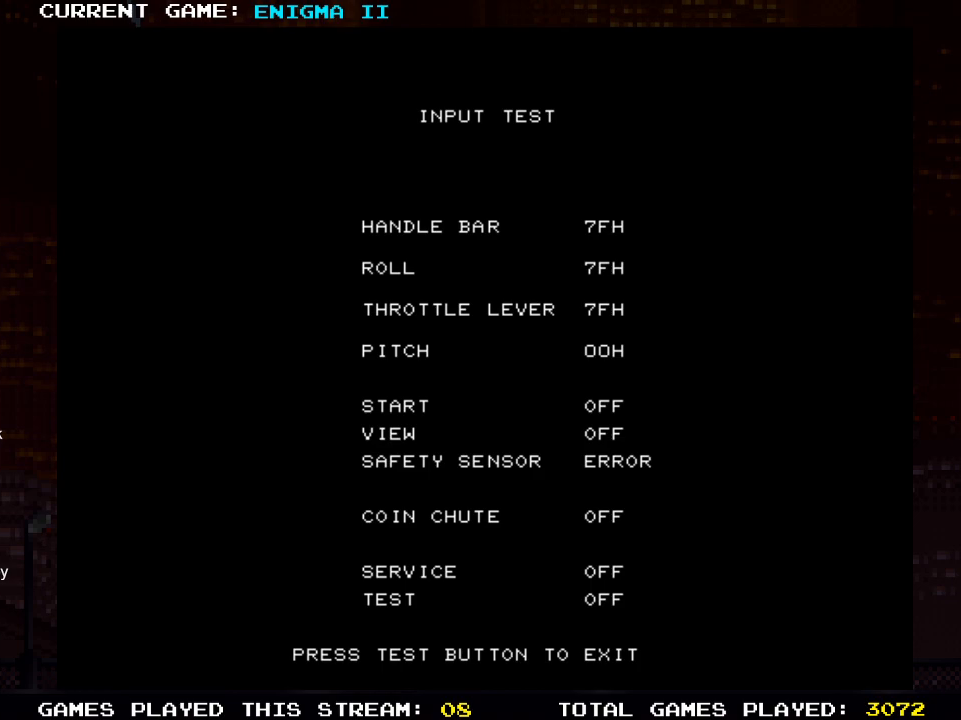
{"buttons": [], "left_stick": "center", "right_stick": "center", "events": []}
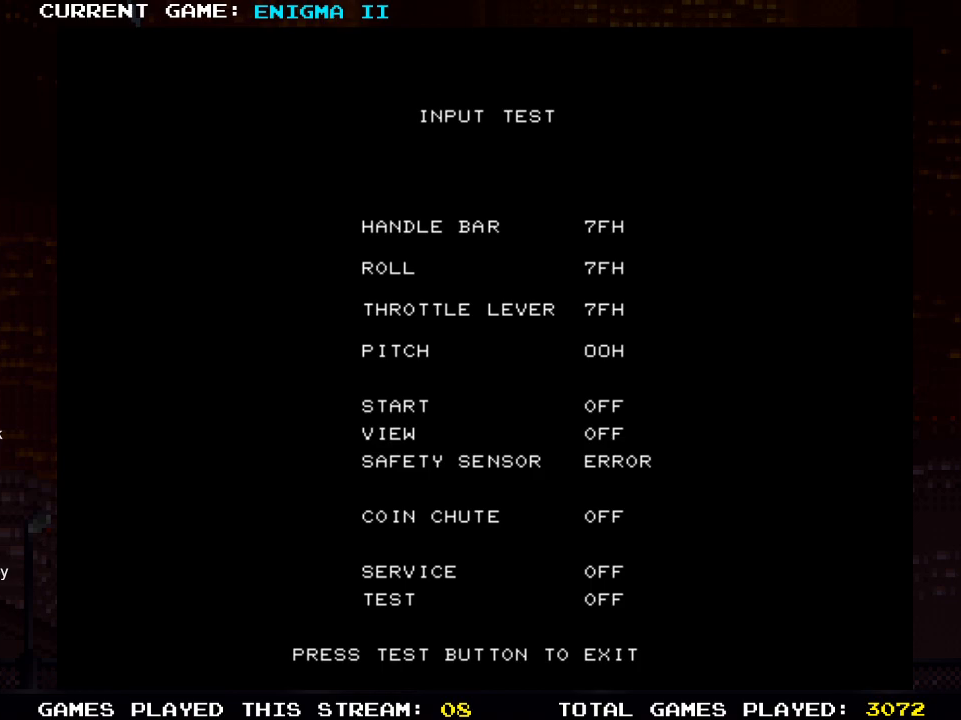
{"buttons": [], "left_stick": "center", "right_stick": "center", "events": []}
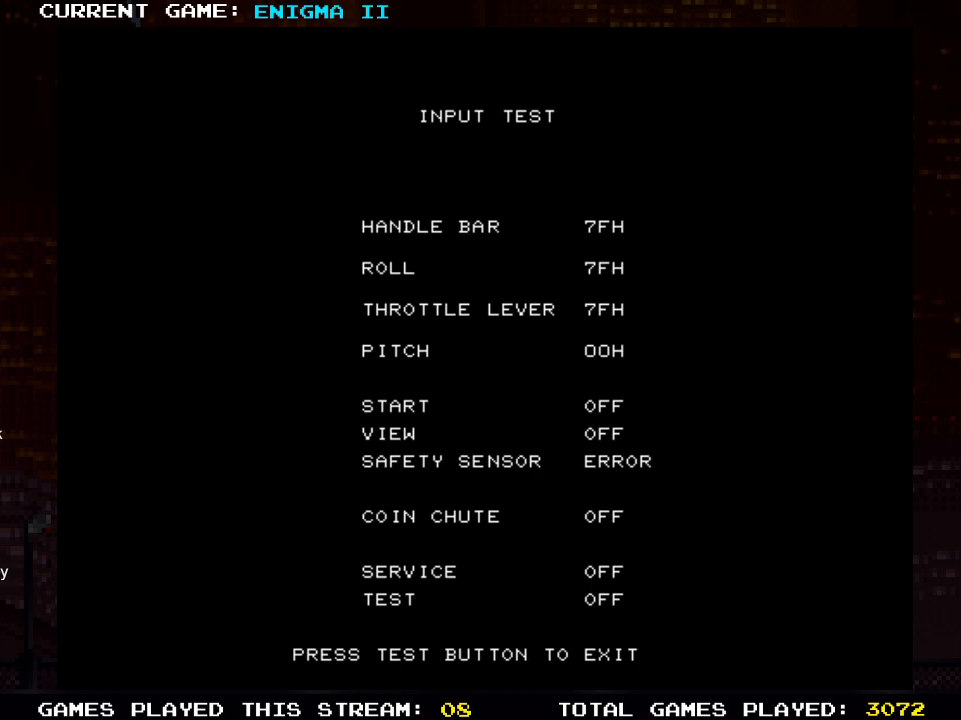
{"buttons": [], "left_stick": "center", "right_stick": "center", "events": []}
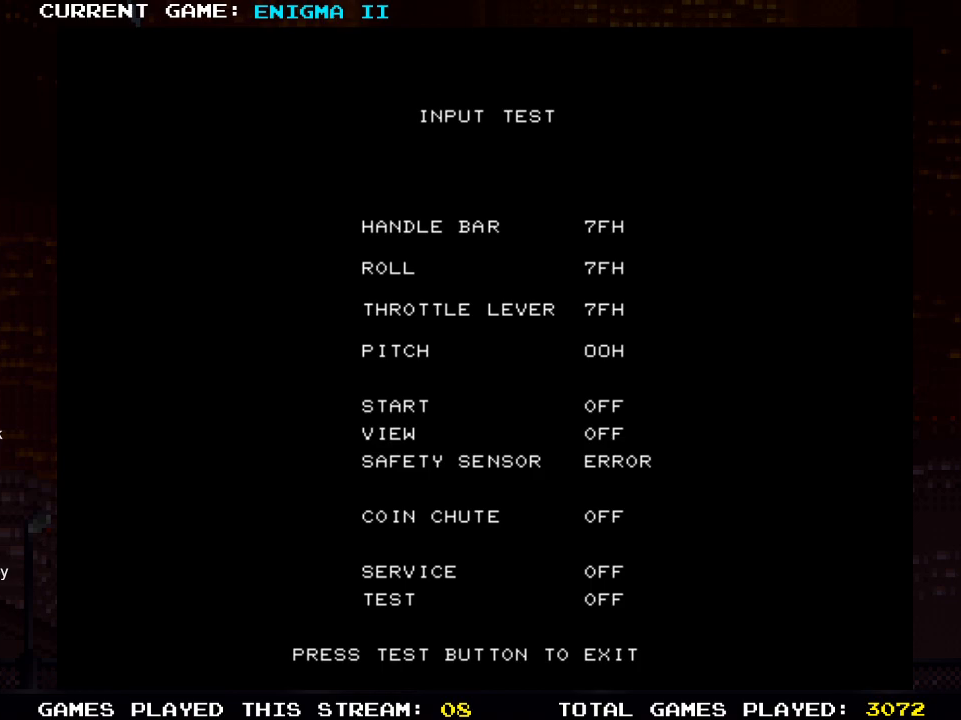
{"buttons": [], "left_stick": "center", "right_stick": "center", "events": []}
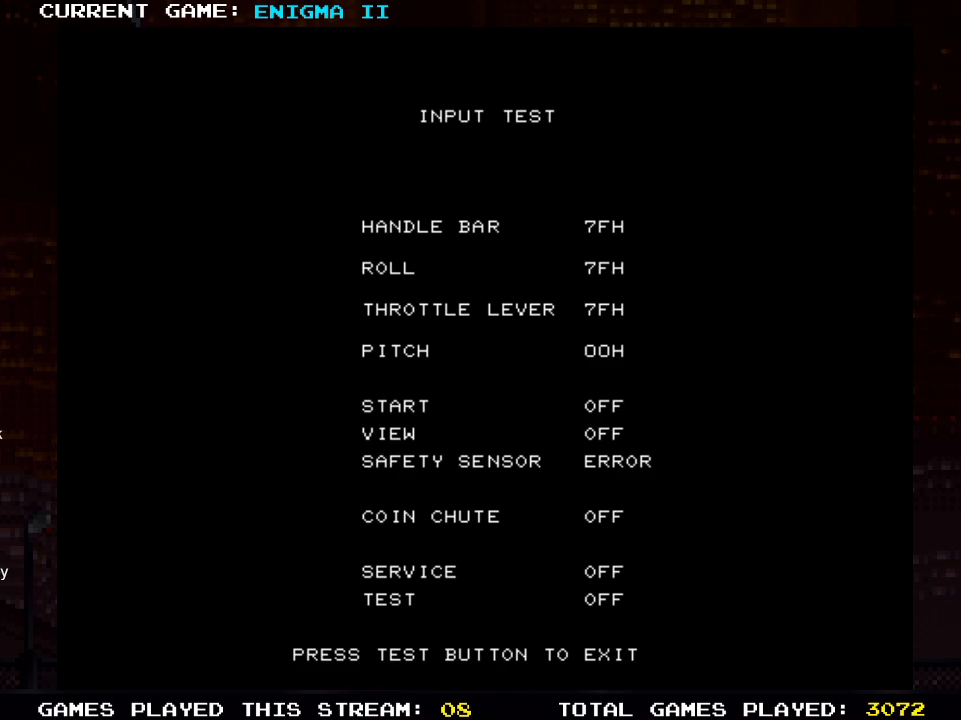
{"buttons": ["R2"], "left_stick": "center", "right_stick": "center", "events": [[467, "R2", "down"]]}
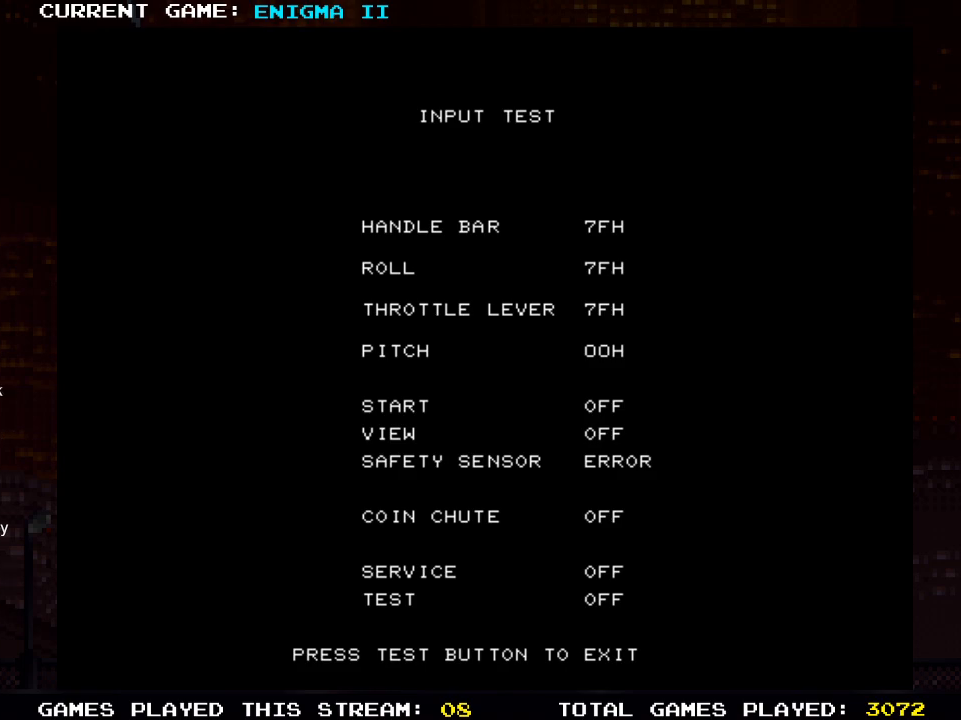
{"buttons": [], "left_stick": "center", "right_stick": "center", "events": [[417, "R2", "up"]]}
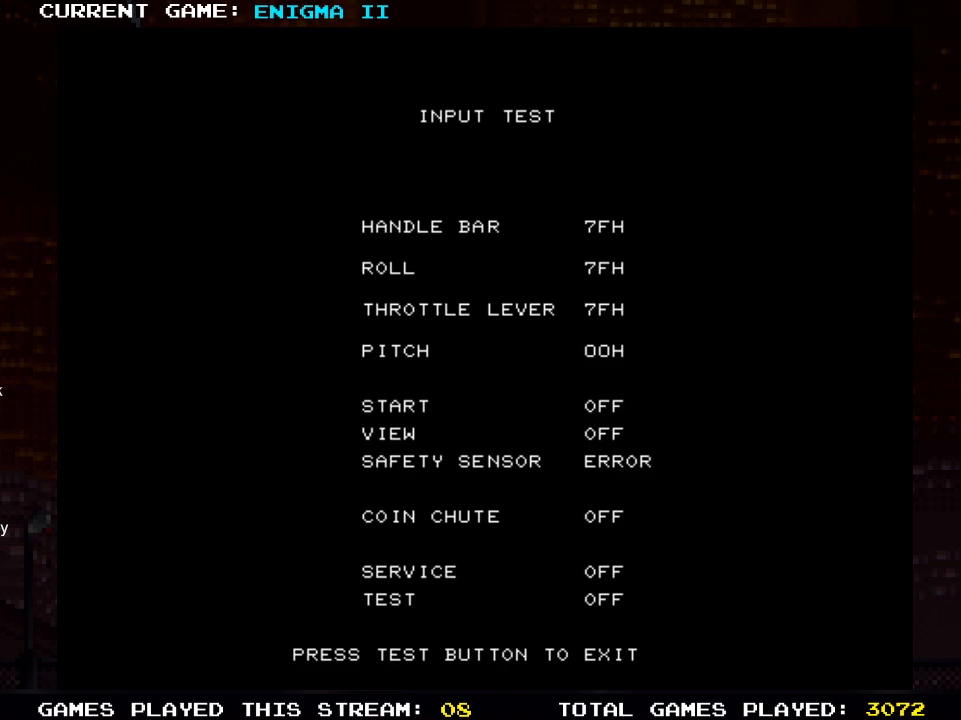
{"buttons": ["L2", "R2"], "left_stick": "center", "right_stick": "center", "events": [[33, "R2", "down"], [117, "L2", "down"], [167, "R2", "up"], [283, "L2", "up"], [283, "R2", "down"], [383, "R2", "up"], [400, "L2", "down"], [500, "R2", "down"]]}
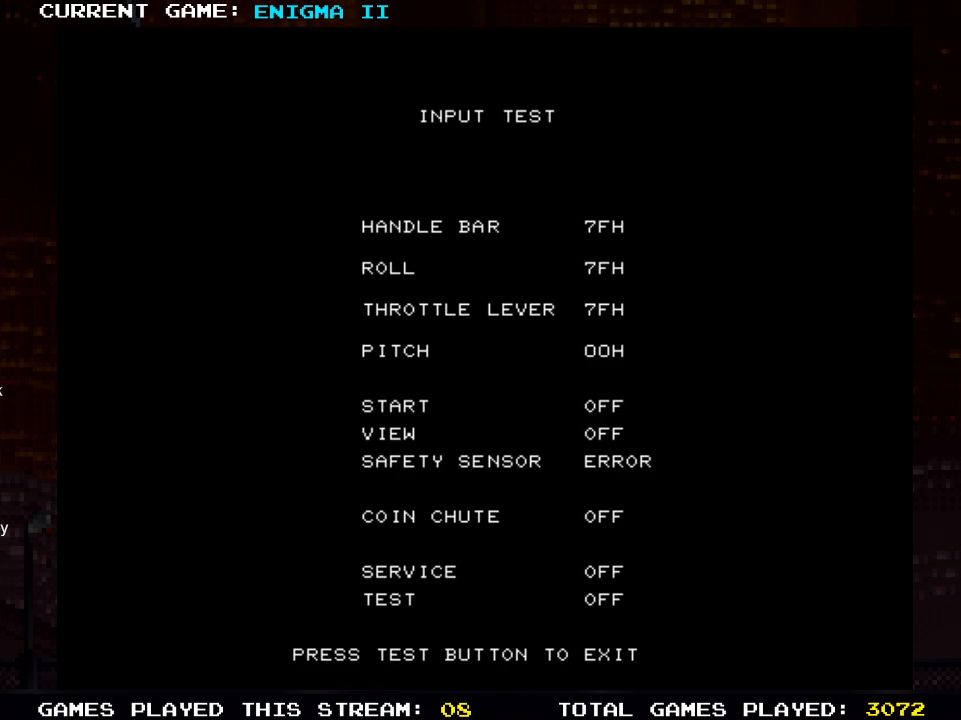
{"buttons": [], "left_stick": "center", "right_stick": "center", "events": [[33, "L2", "up"], [100, "R2", "up"]]}